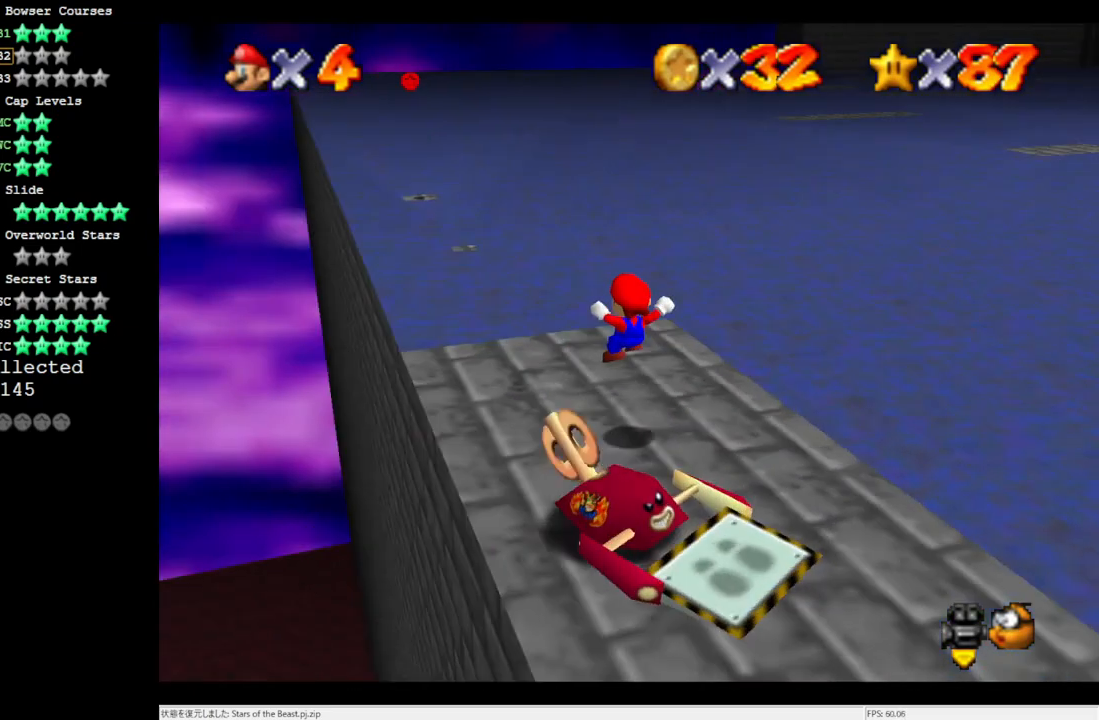
Gameplay with a controller (Nintendo layout); each line is a JSON object with the inputs held at the frame after it. "events" lists button and stick changes between this image and that frame as [ms after this image, input, new state], when the widget could be followed in between. Not read: L3 R3.
{"buttons": ["A"], "left_stick": "center", "events": [[17, "C_LEFT", "up"], [117, "C_LEFT", "down"], [267, "C_LEFT", "up"], [483, "A", "down"]]}
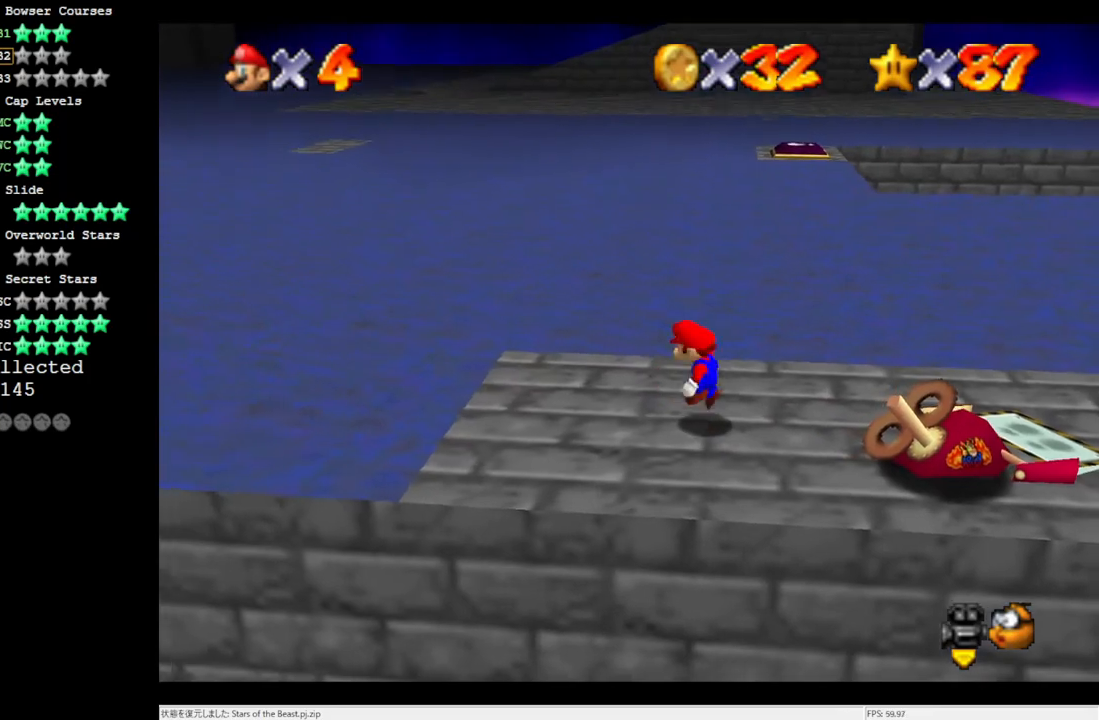
{"buttons": [], "left_stick": "left", "events": [[117, "left_stick", "left"], [317, "B", "down"], [433, "A", "up"], [433, "B", "up"]]}
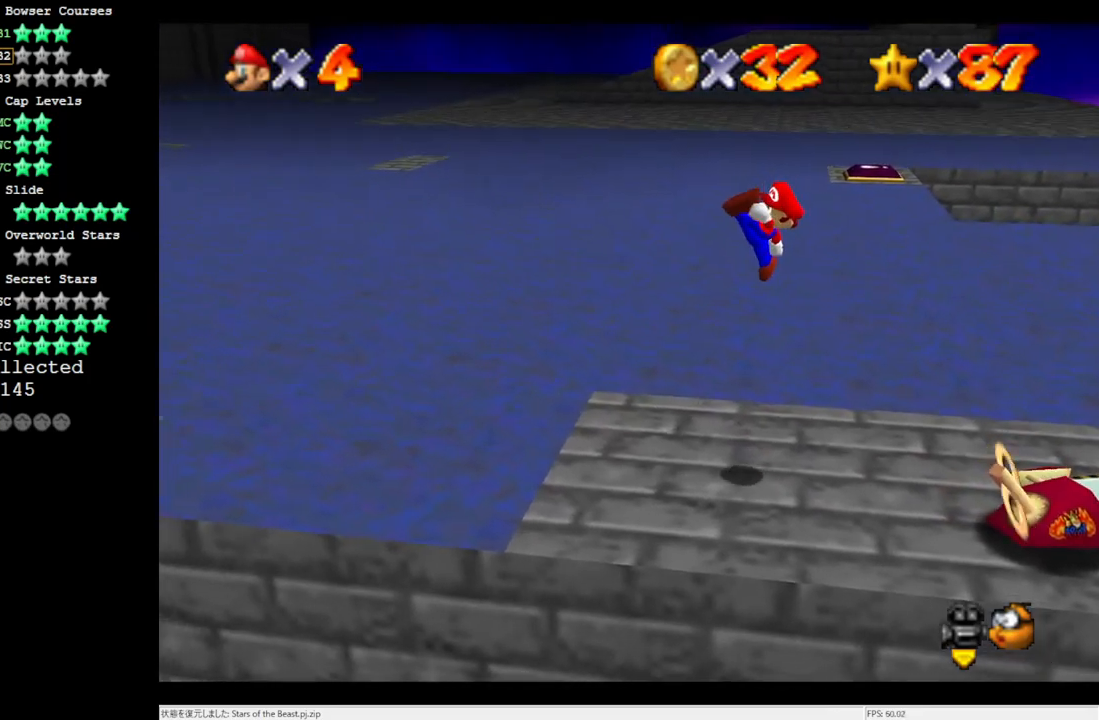
{"buttons": ["A"], "left_stick": "left", "events": [[483, "A", "down"]]}
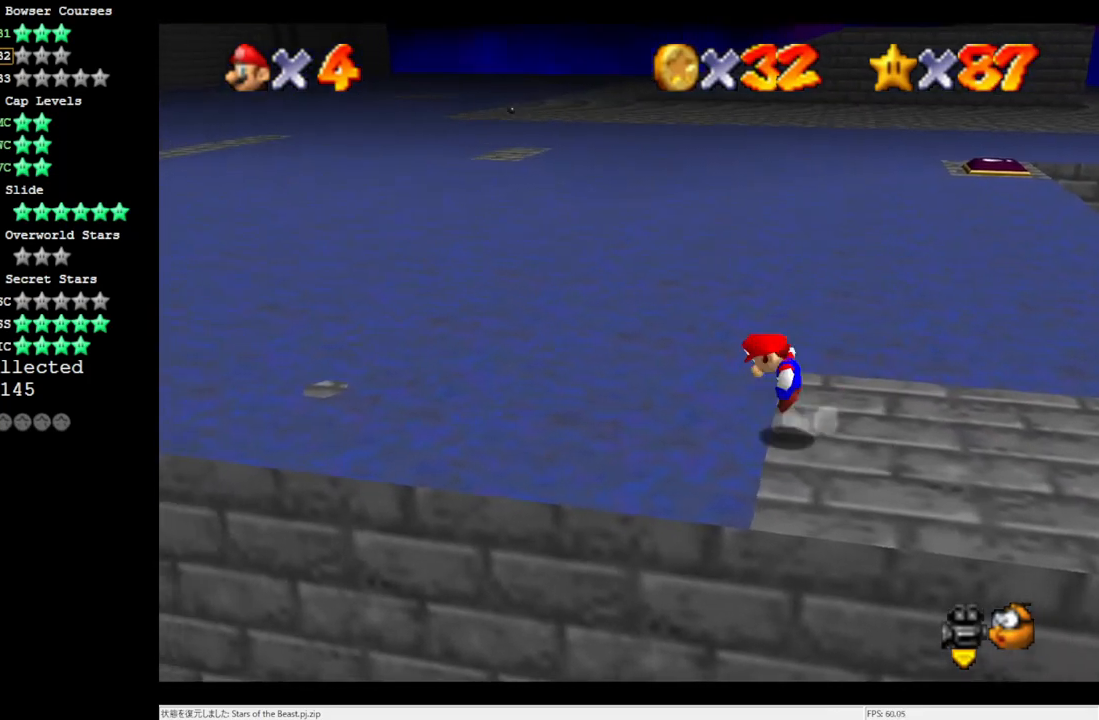
{"buttons": [], "left_stick": "right", "events": [[467, "A", "up"], [467, "left_stick", "right"]]}
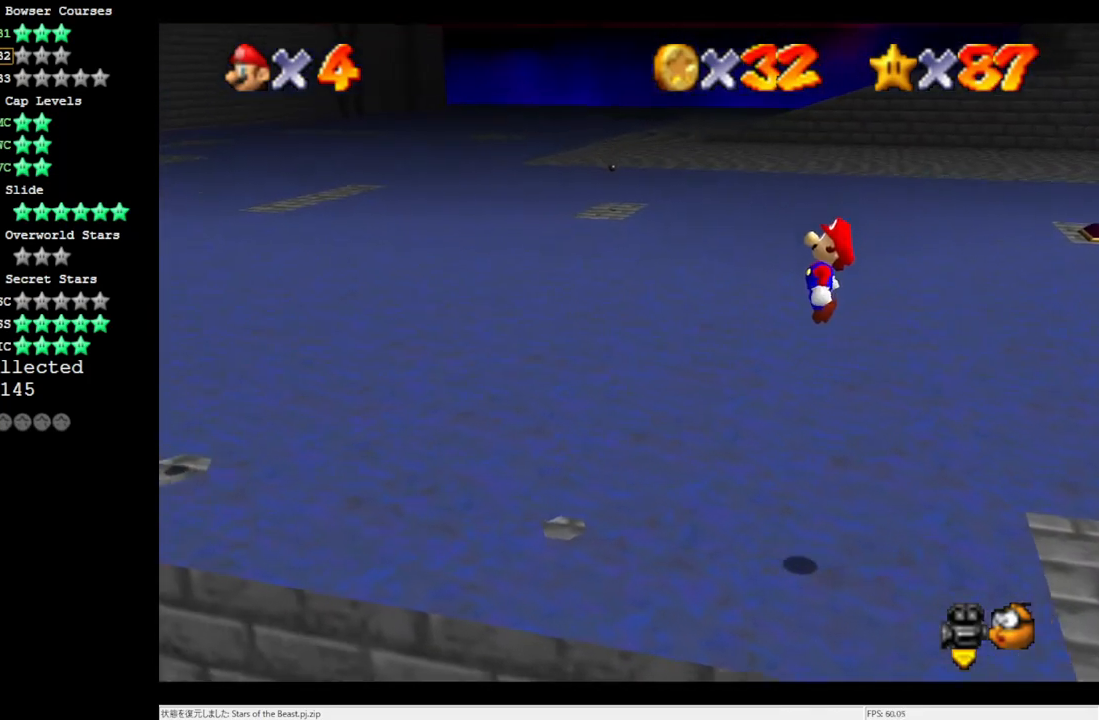
{"buttons": [], "left_stick": "center", "events": [[200, "left_stick", "center"], [233, "B", "down"], [350, "B", "up"]]}
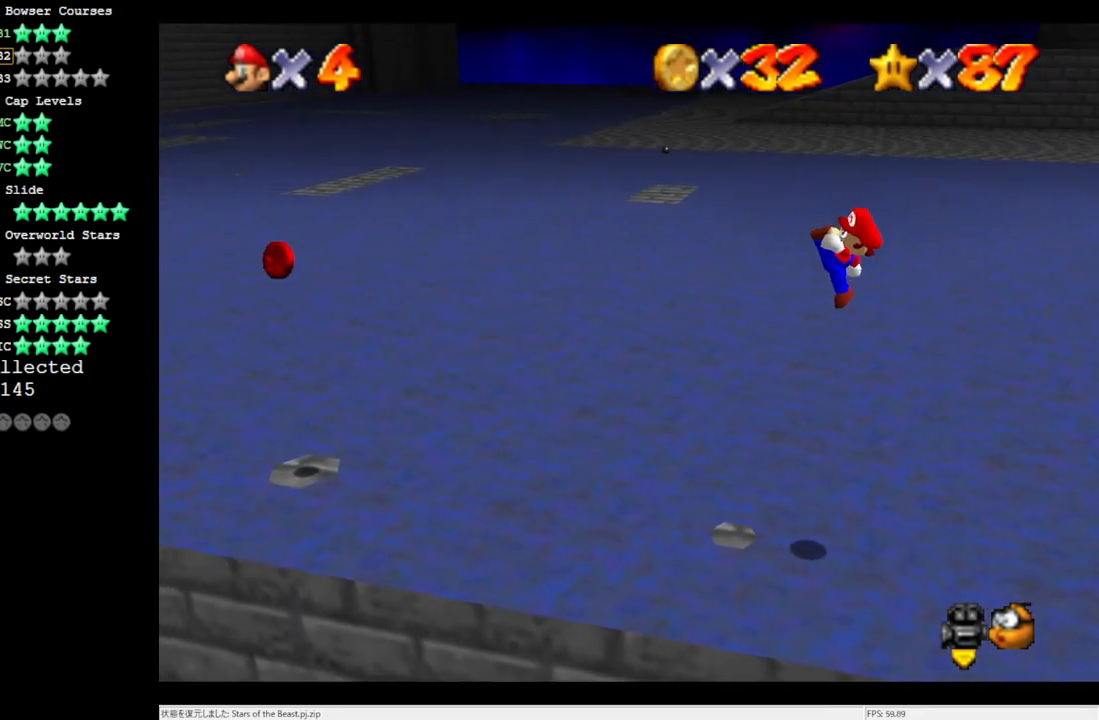
{"buttons": ["A"], "left_stick": "center", "events": [[133, "left_stick", "right"], [267, "left_stick", "center"], [467, "A", "down"]]}
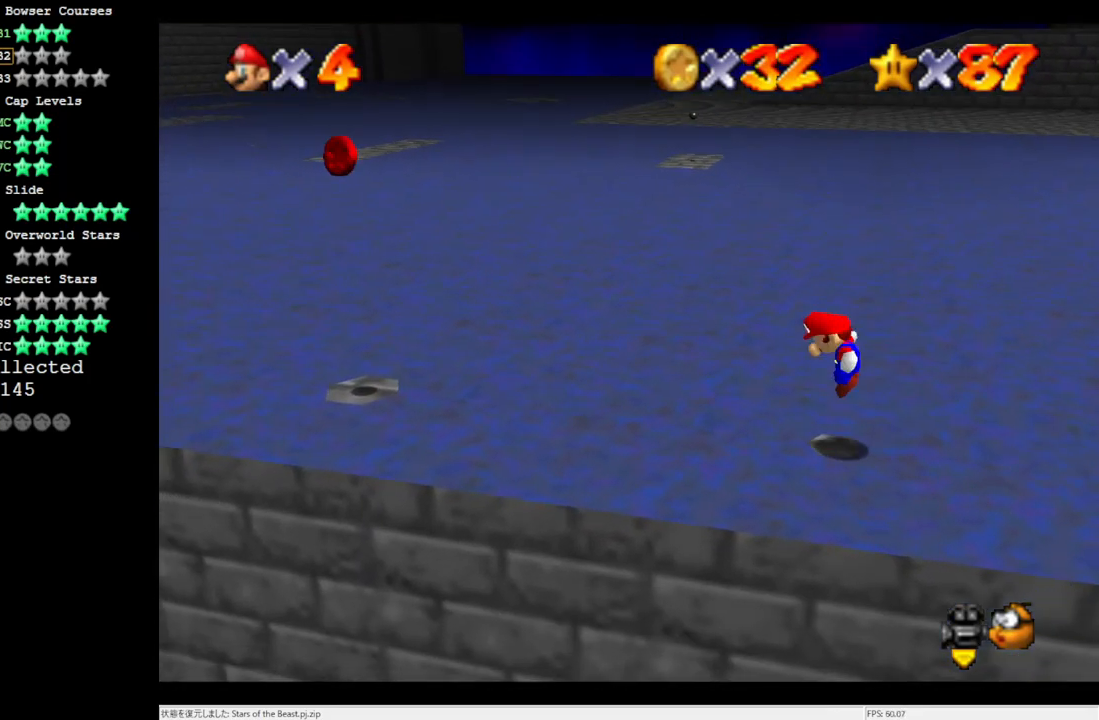
{"buttons": ["A", "B"], "left_stick": "center", "events": [[33, "left_stick", "right"], [267, "left_stick", "center"], [500, "B", "down"]]}
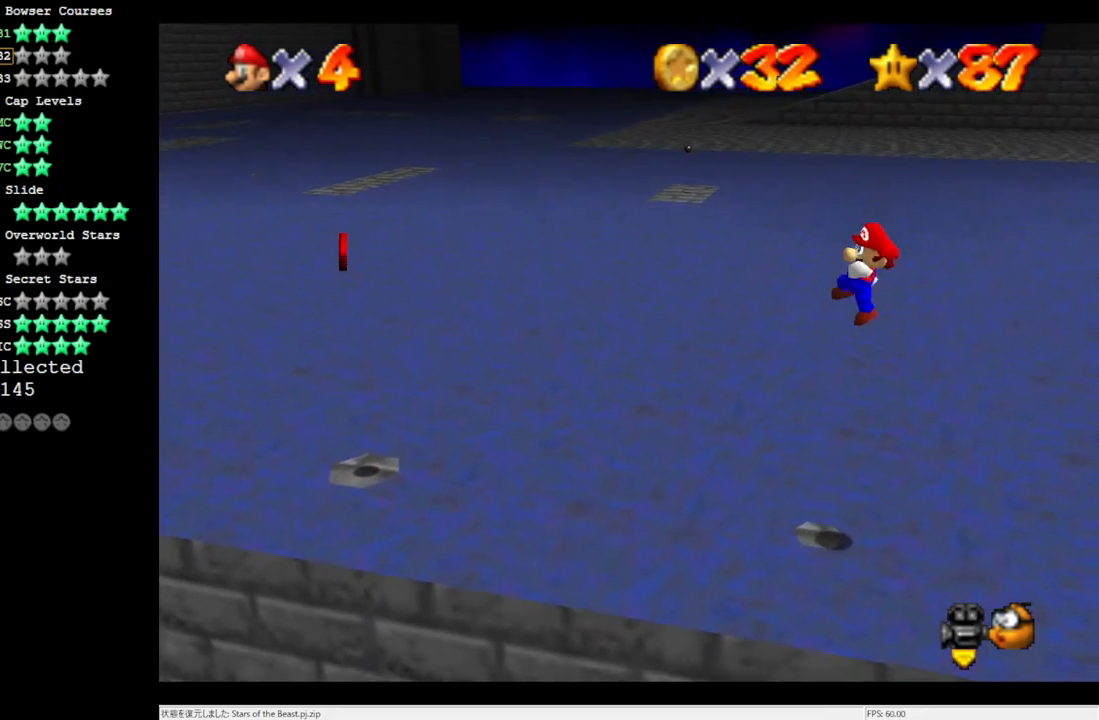
{"buttons": [], "left_stick": "left", "events": [[133, "A", "up"], [133, "B", "up"], [400, "left_stick", "left"]]}
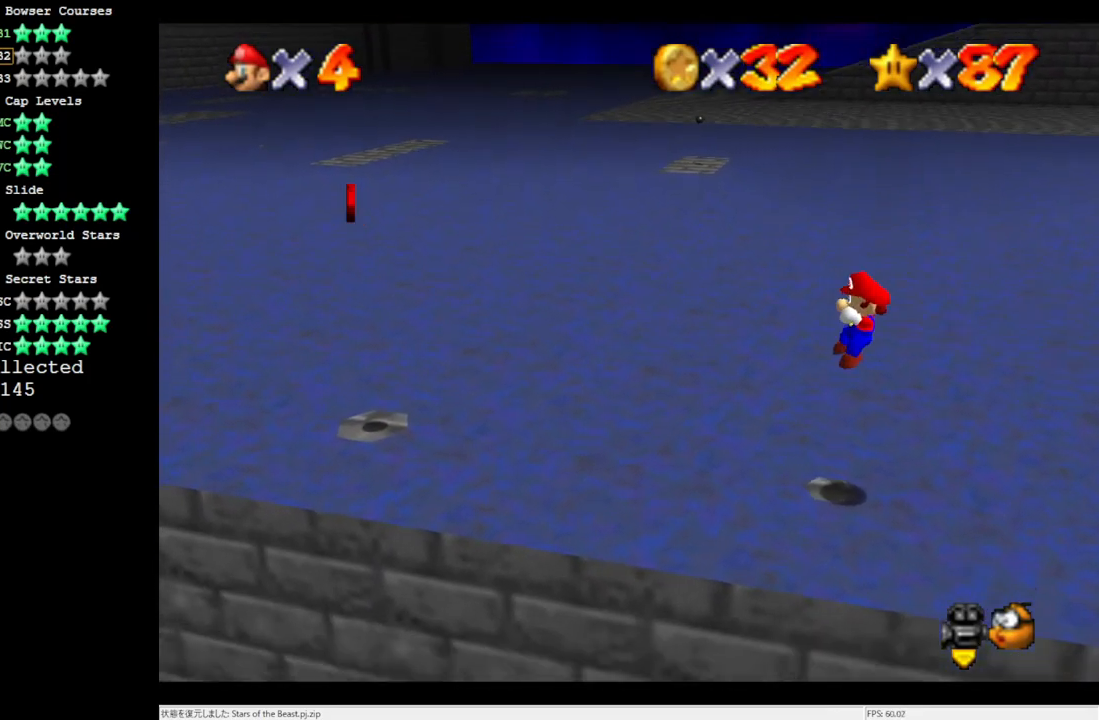
{"buttons": ["A"], "left_stick": "left", "events": [[233, "A", "down"]]}
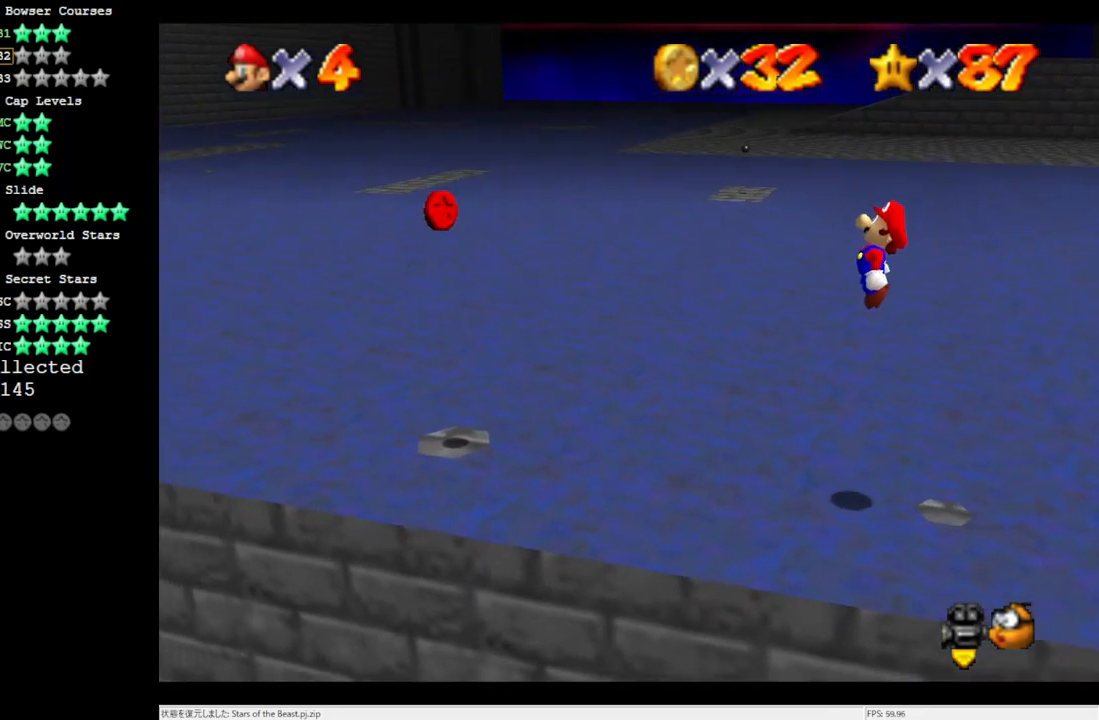
{"buttons": [], "left_stick": "left", "events": [[167, "A", "up"], [233, "left_stick", "right"], [350, "left_stick", "center"], [400, "B", "down"], [400, "left_stick", "left"], [500, "B", "up"]]}
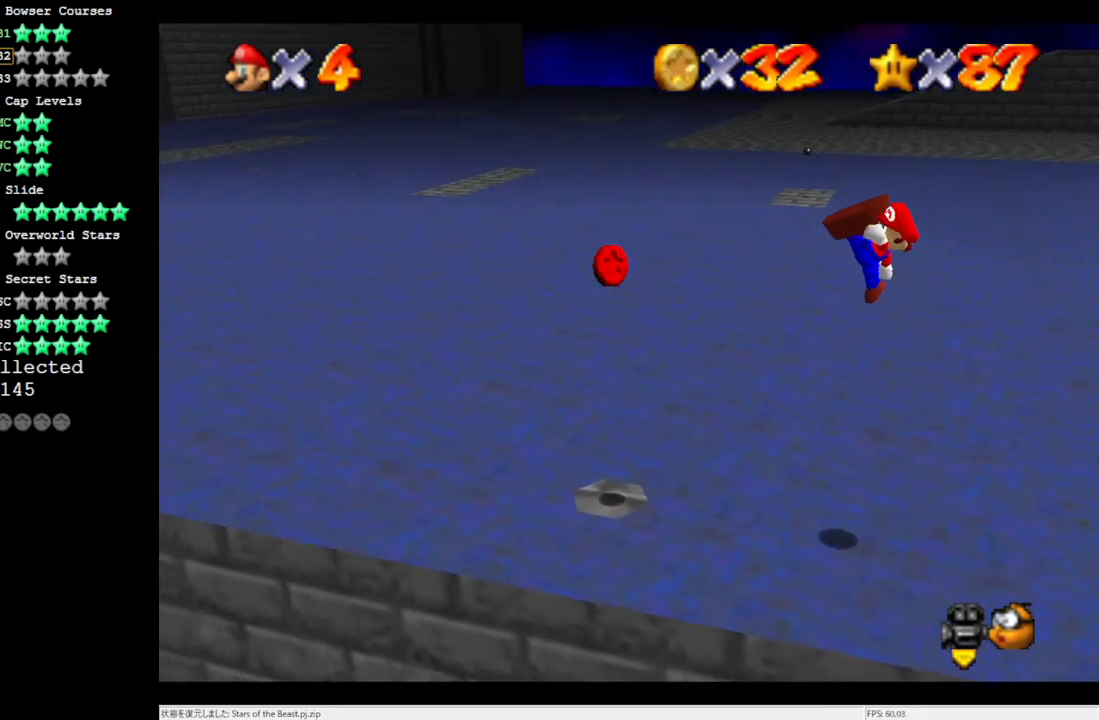
{"buttons": [], "left_stick": "right", "events": [[350, "left_stick", "center"], [400, "left_stick", "right"]]}
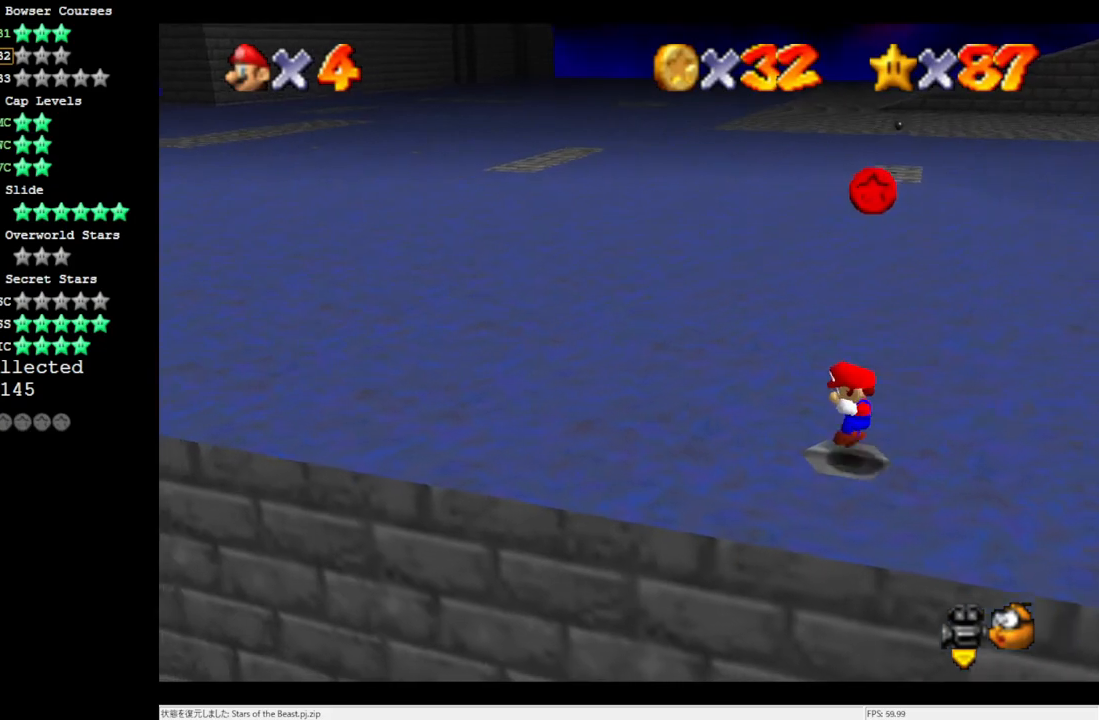
{"buttons": [], "left_stick": "center", "events": [[50, "A", "down"], [483, "A", "up"], [483, "left_stick", "center"]]}
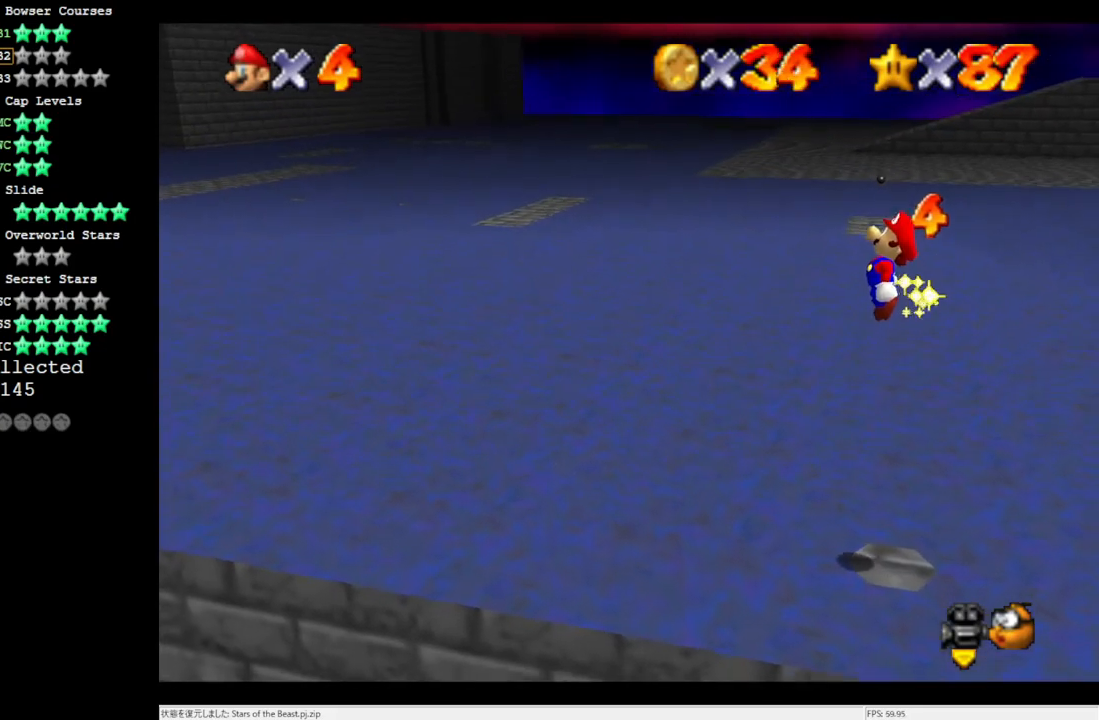
{"buttons": ["C_LEFT"], "left_stick": "center", "events": [[467, "C_LEFT", "down"]]}
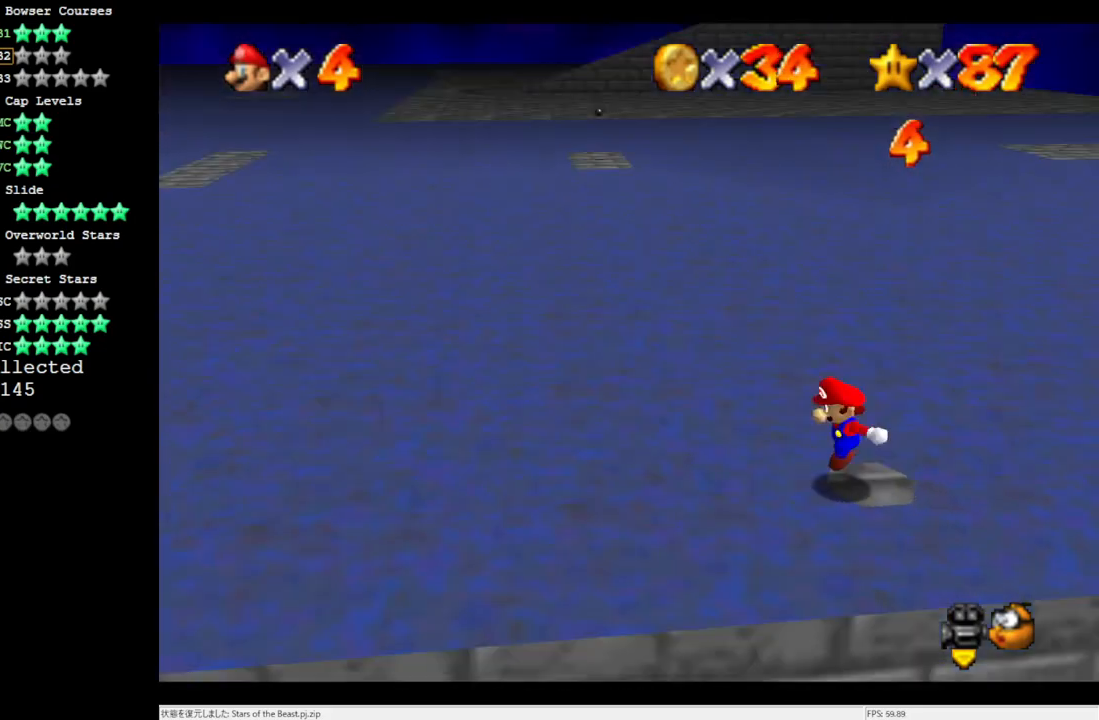
{"buttons": [], "left_stick": "center", "events": [[17, "C_LEFT", "up"], [117, "C_LEFT", "down"], [267, "C_LEFT", "up"]]}
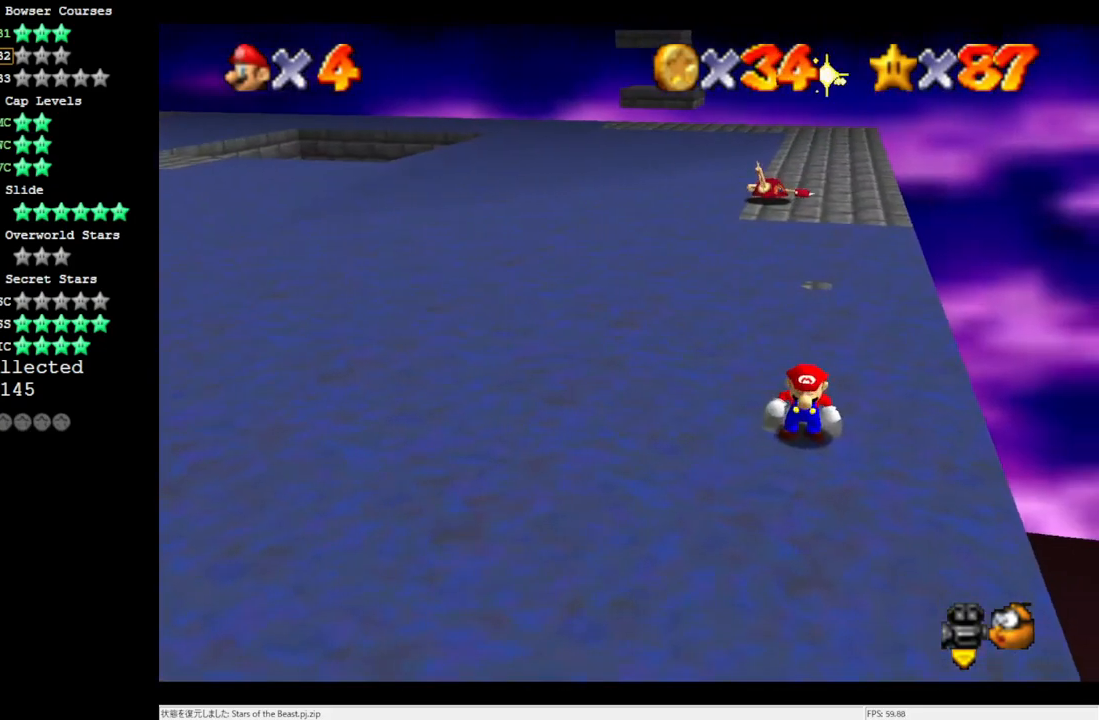
{"buttons": [], "left_stick": "center", "events": []}
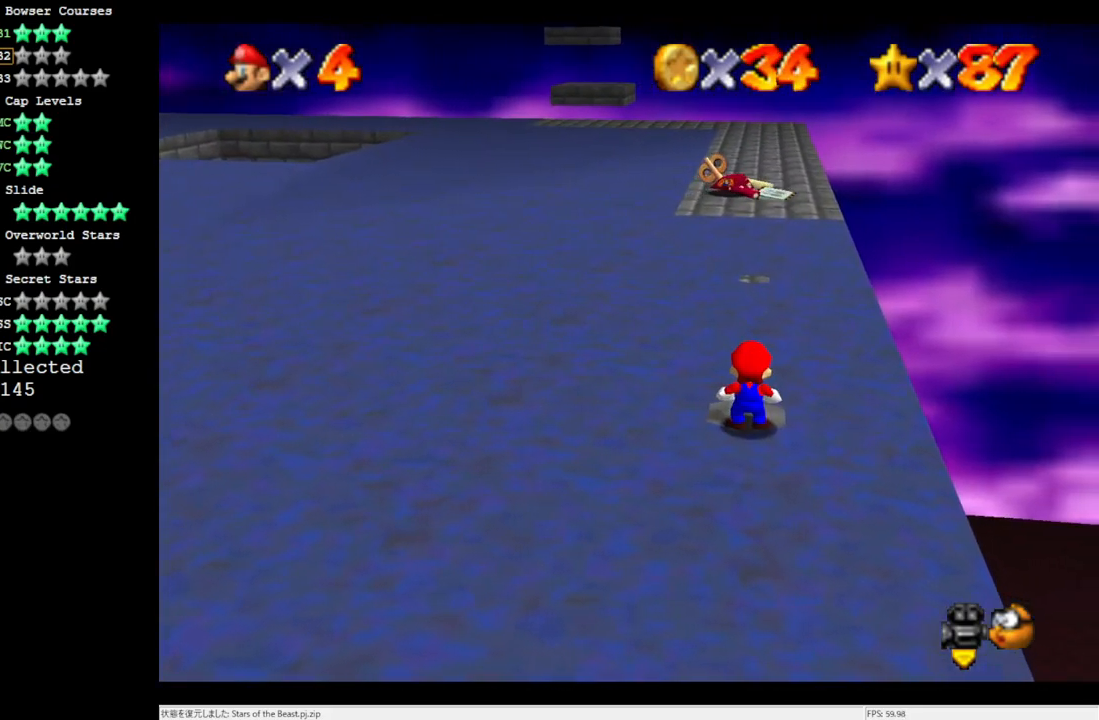
{"buttons": ["C_RIGHT"], "left_stick": "center", "events": [[333, "C_RIGHT", "down"], [400, "C_RIGHT", "up"], [467, "C_RIGHT", "down"]]}
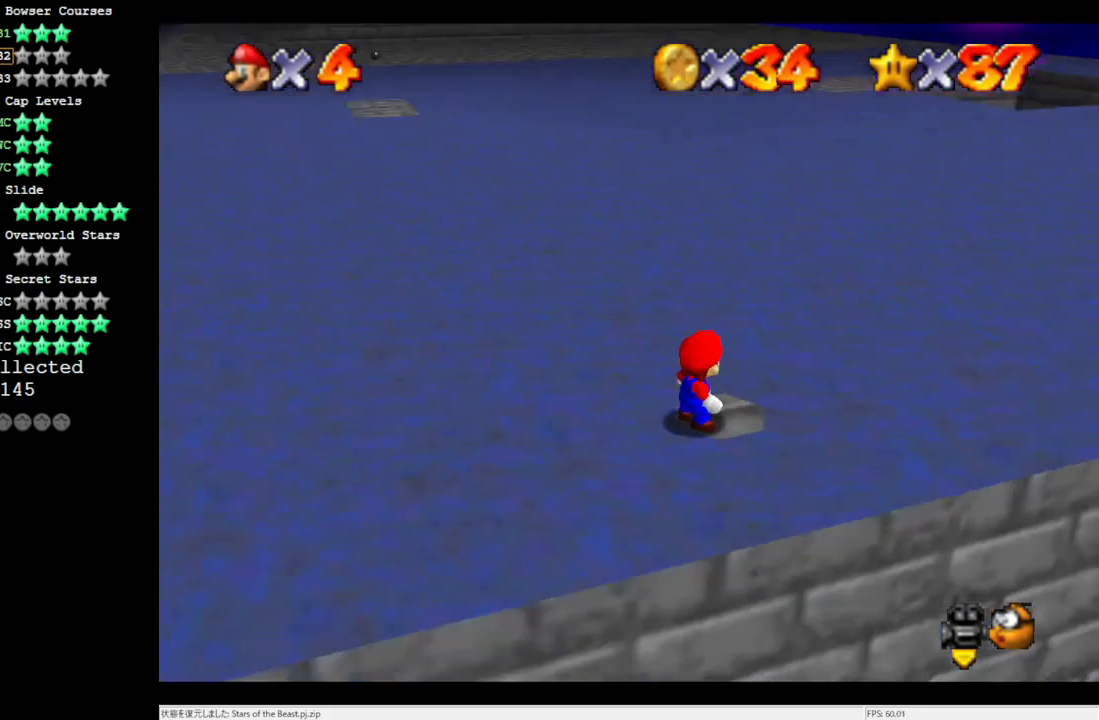
{"buttons": [], "left_stick": "center", "events": [[50, "C_RIGHT", "up"], [400, "A", "down"], [483, "A", "up"]]}
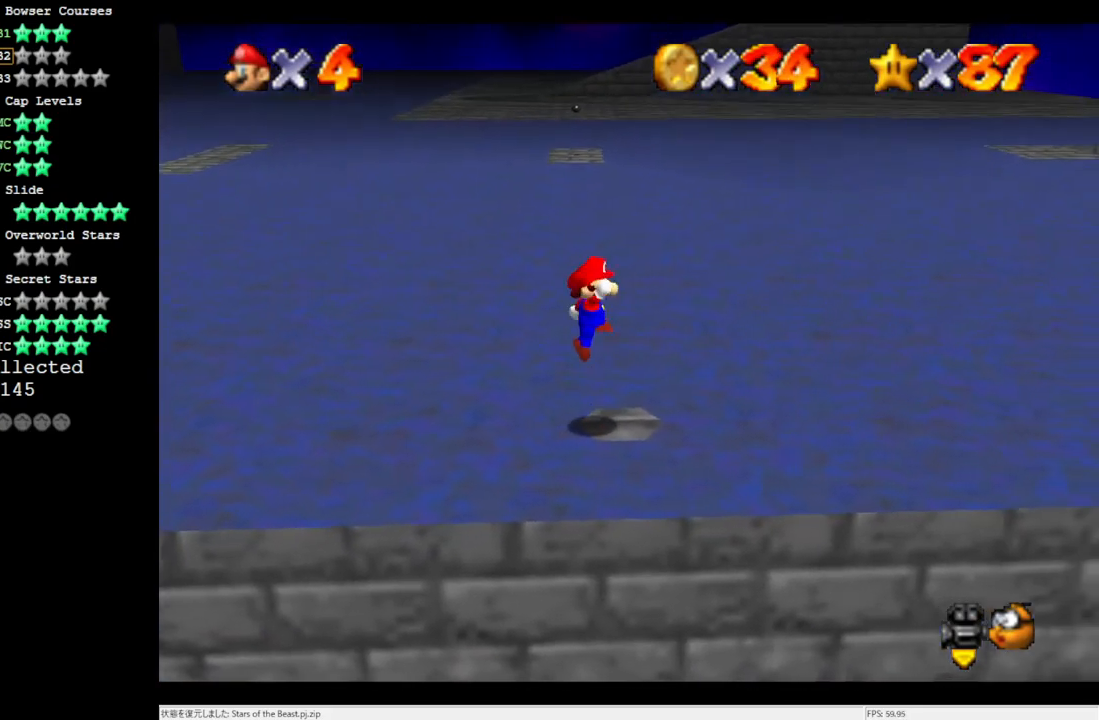
{"buttons": ["A"], "left_stick": "right", "events": [[50, "left_stick", "right"], [467, "A", "down"]]}
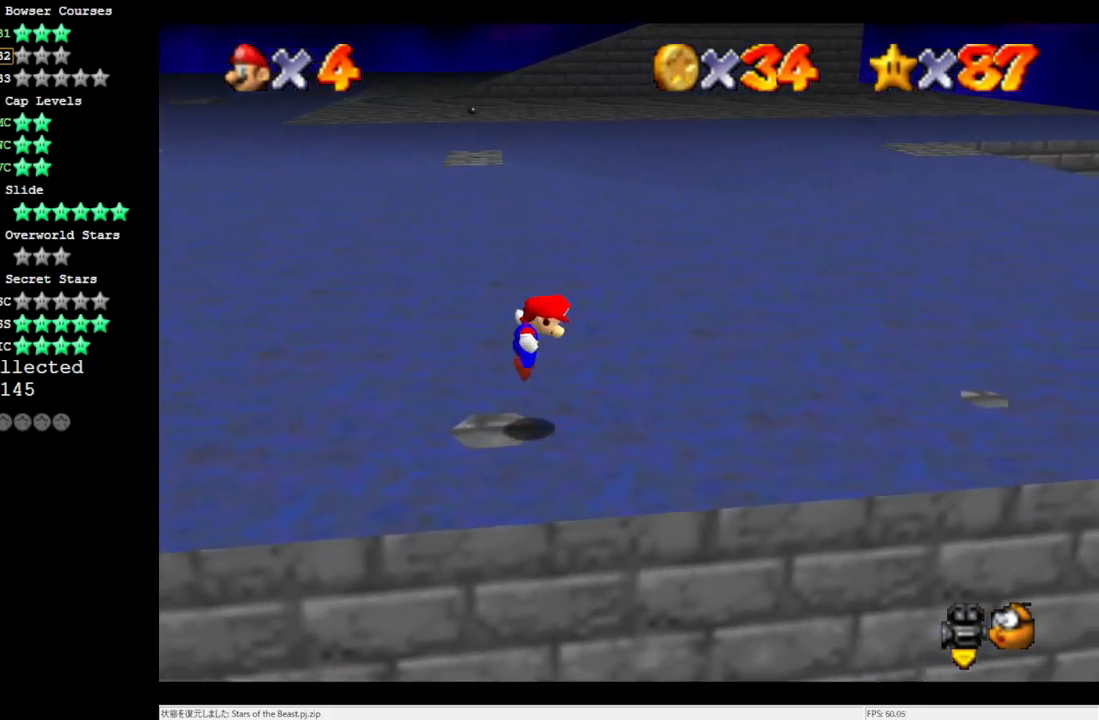
{"buttons": [], "left_stick": "left", "events": [[467, "A", "up"], [500, "left_stick", "left"]]}
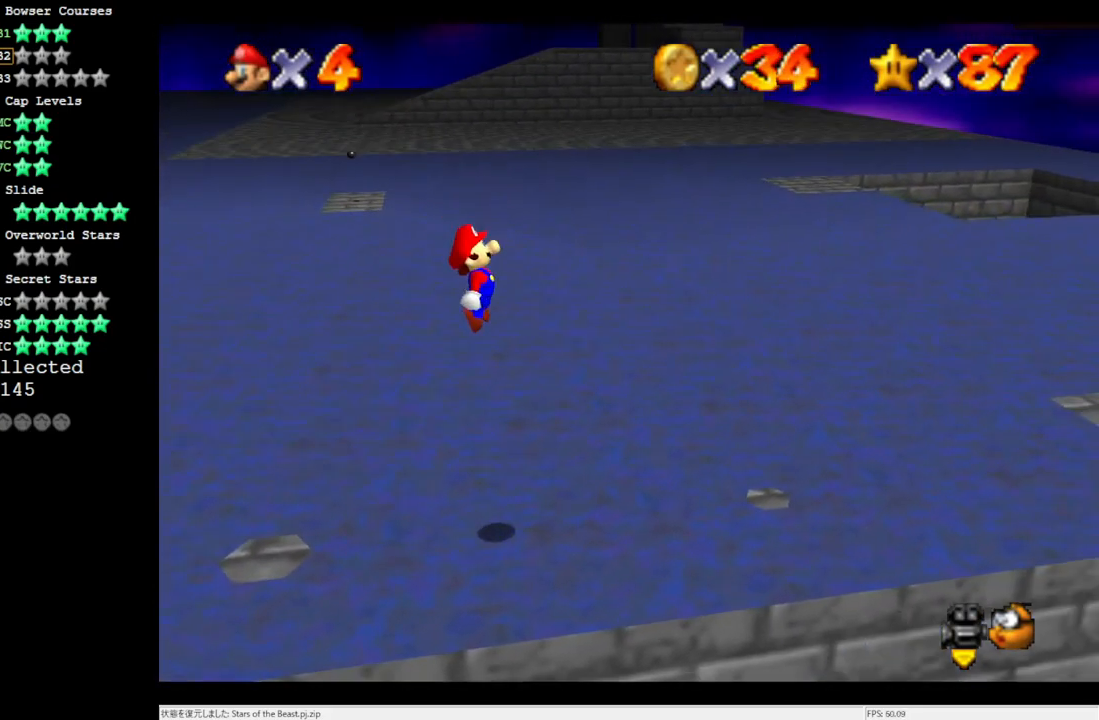
{"buttons": [], "left_stick": "center", "events": [[133, "left_stick", "center"], [167, "B", "down"], [250, "B", "up"], [317, "left_stick", "right"], [483, "left_stick", "center"]]}
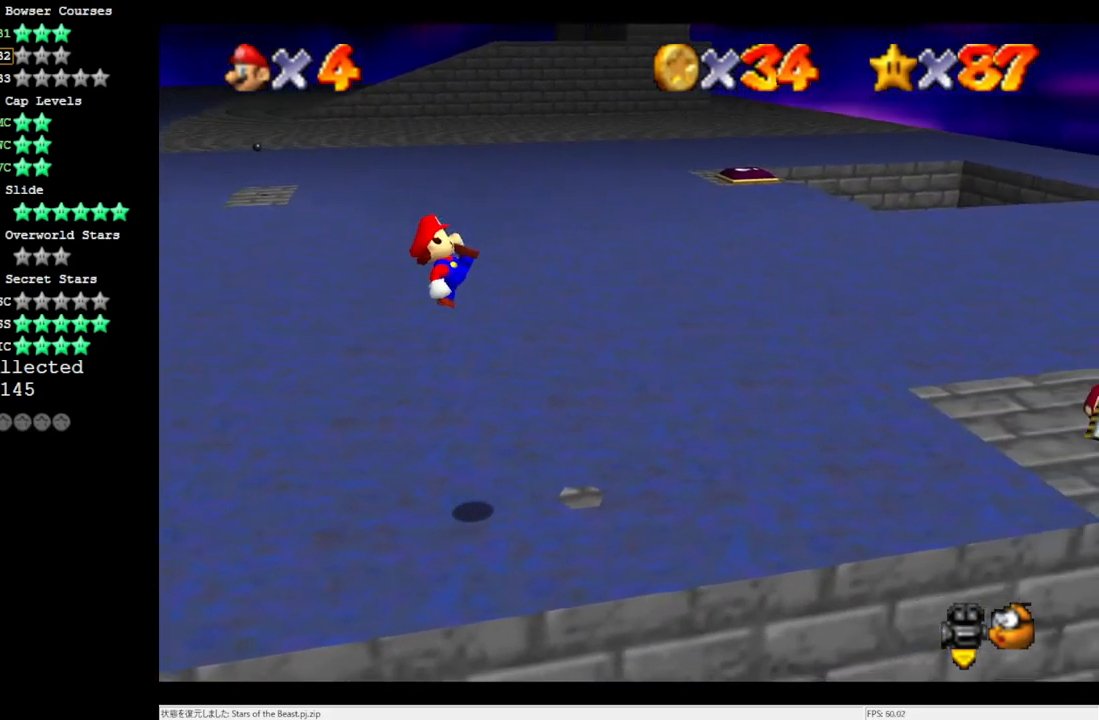
{"buttons": ["A"], "left_stick": "left", "events": [[283, "left_stick", "left"], [317, "A", "down"]]}
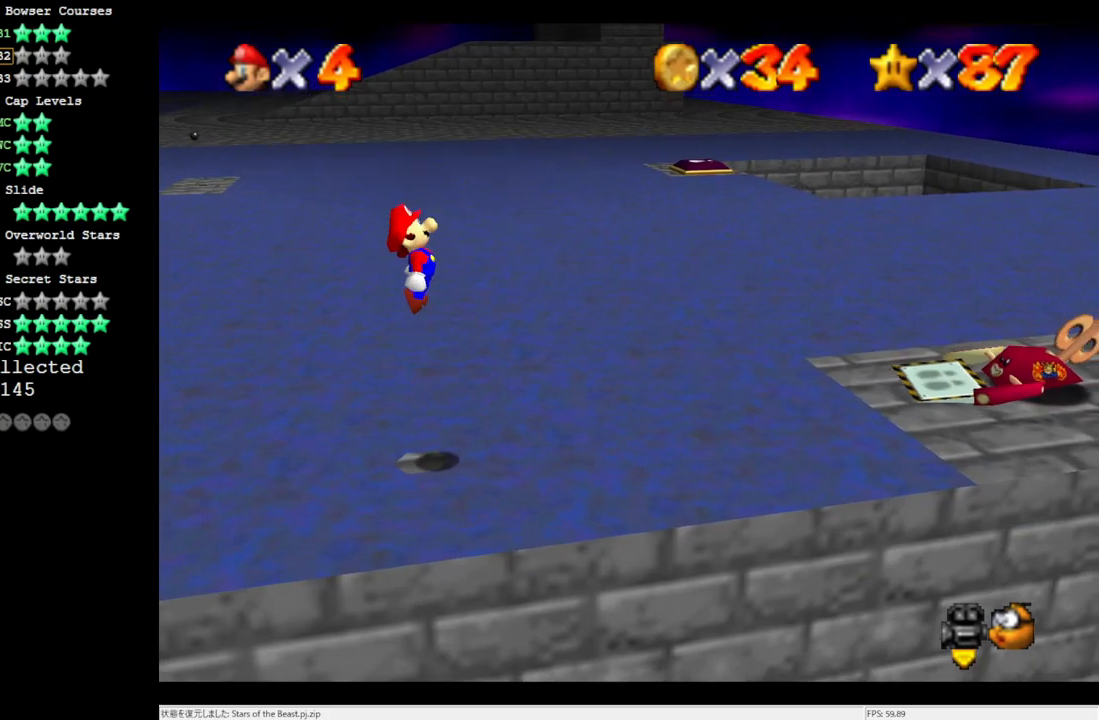
{"buttons": ["A", "B"], "left_stick": "center", "events": [[167, "left_stick", "center"], [433, "B", "down"]]}
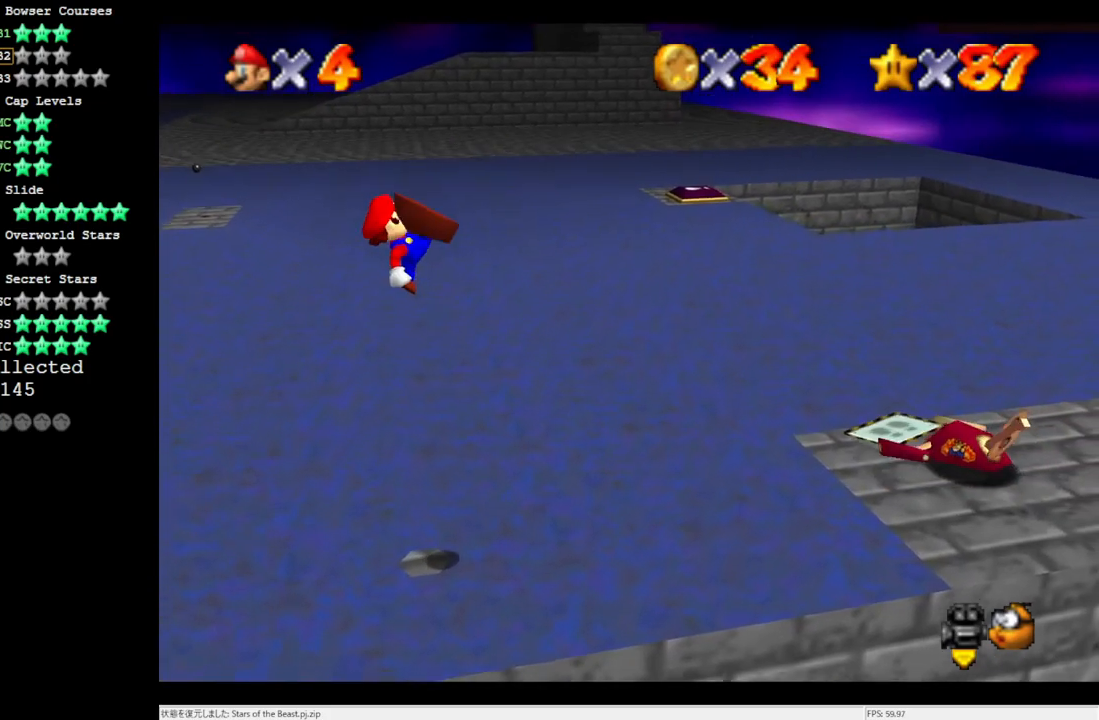
{"buttons": [], "left_stick": "center", "events": [[50, "A", "up"], [50, "B", "up"], [133, "left_stick", "left"], [267, "left_stick", "center"]]}
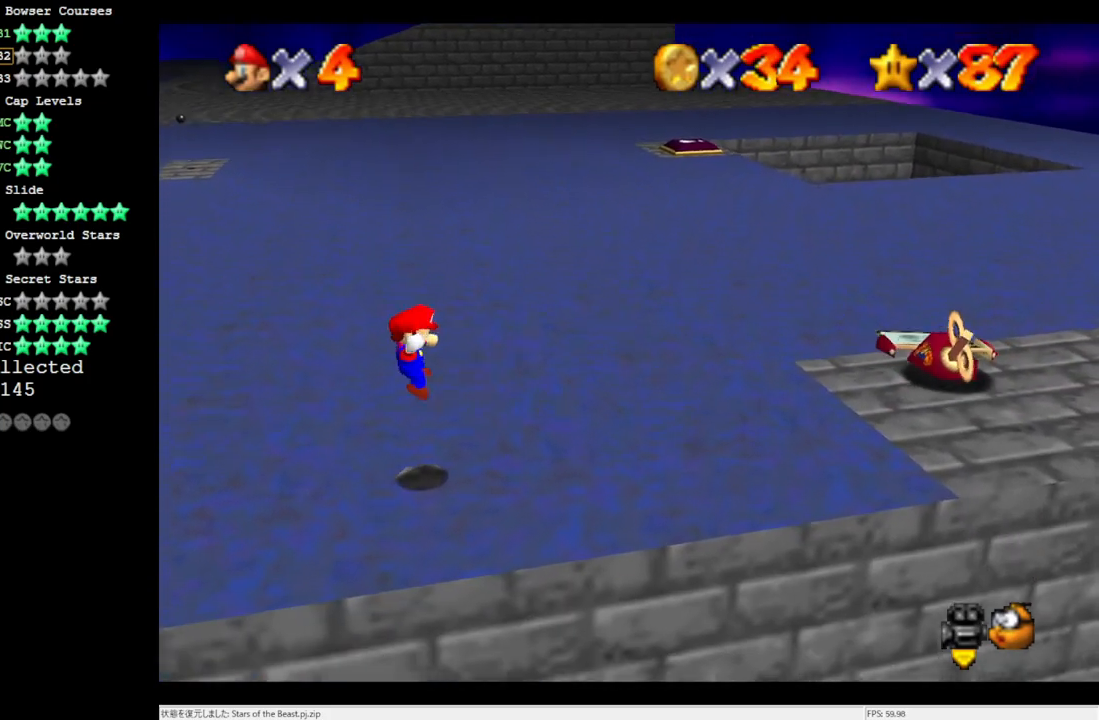
{"buttons": ["A"], "left_stick": "center", "events": [[133, "left_stick", "left"], [200, "A", "down"], [400, "left_stick", "center"]]}
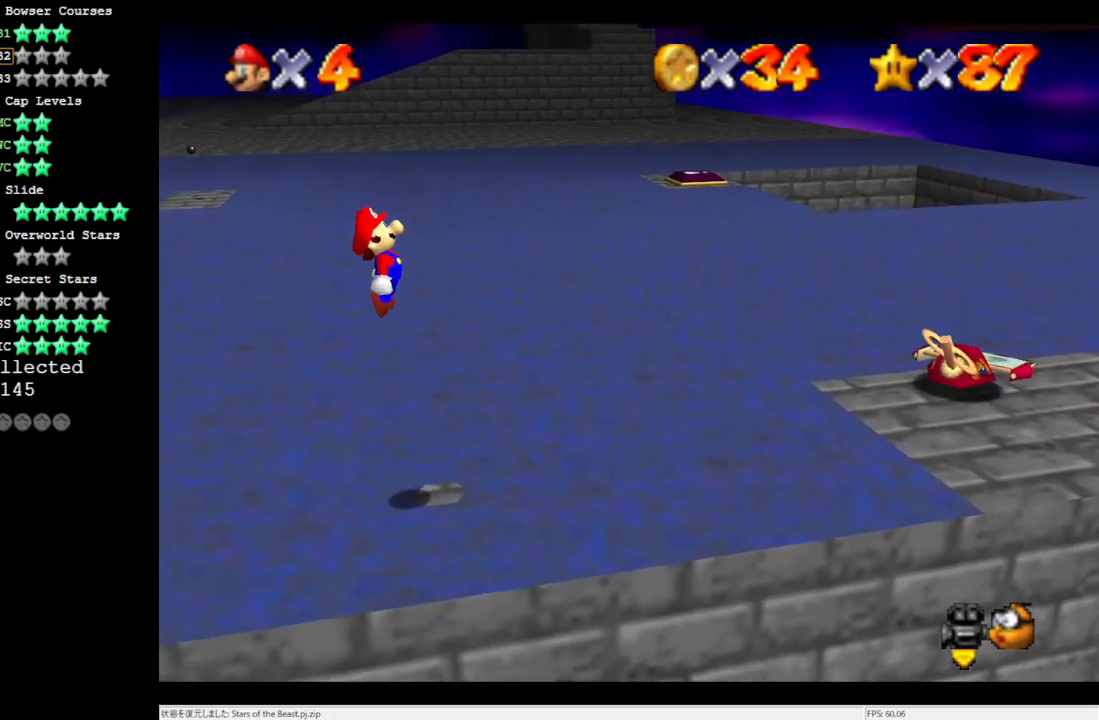
{"buttons": [], "left_stick": "right", "events": [[233, "B", "down"], [283, "B", "up"], [333, "A", "up"], [400, "left_stick", "right"]]}
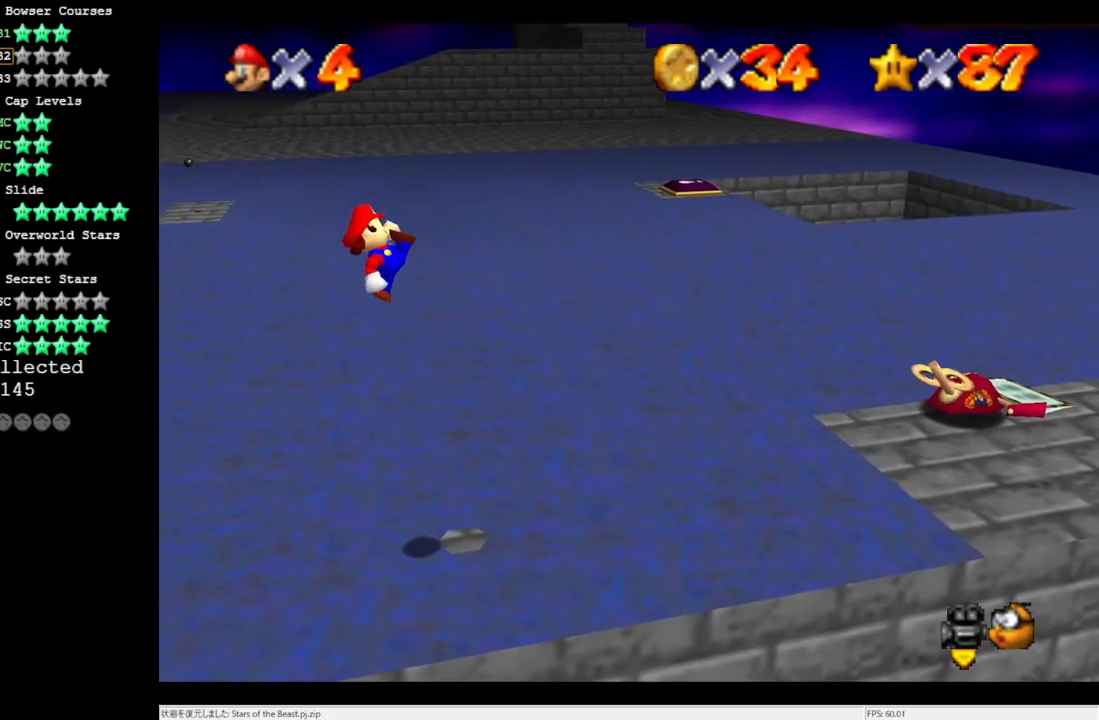
{"buttons": ["A"], "left_stick": "right", "events": [[17, "left_stick", "center"], [117, "left_stick", "right"], [433, "A", "down"]]}
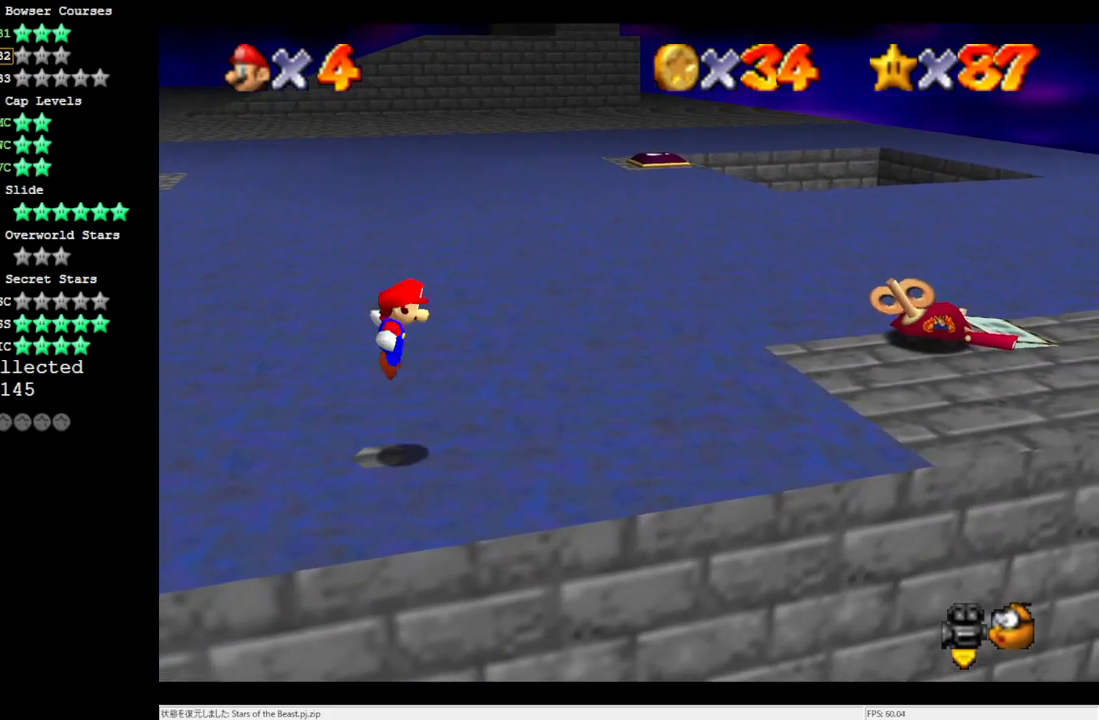
{"buttons": [], "left_stick": "left", "events": [[367, "A", "up"], [433, "left_stick", "left"]]}
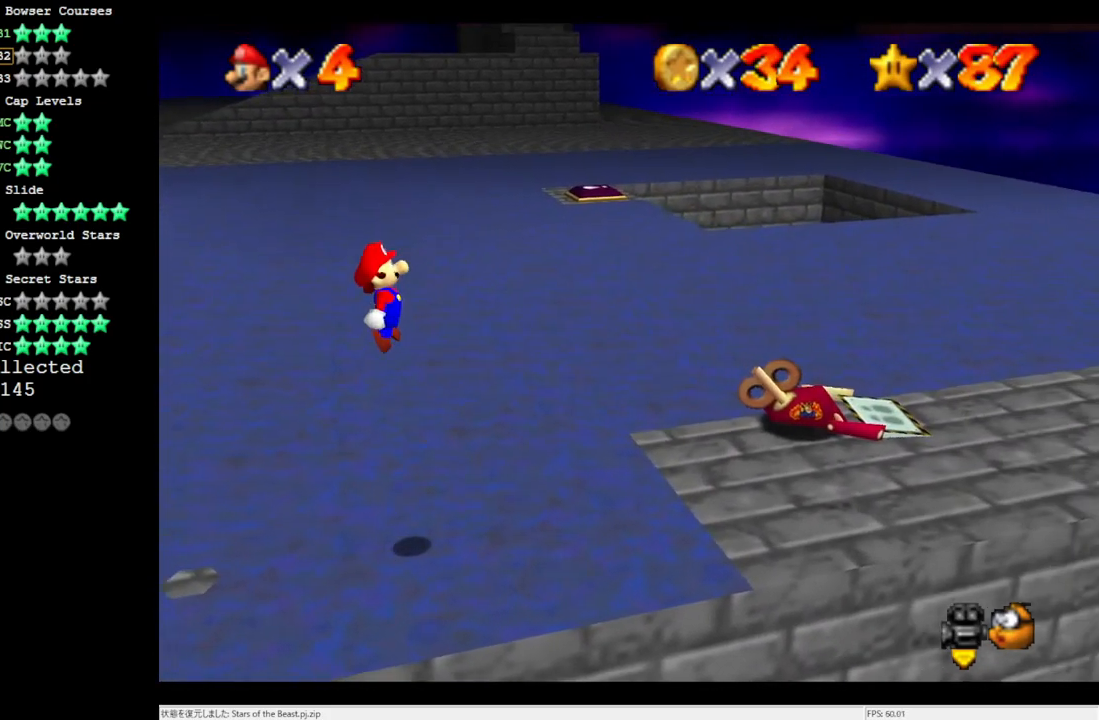
{"buttons": [], "left_stick": "right", "events": [[50, "B", "down"], [100, "left_stick", "right"], [167, "B", "up"]]}
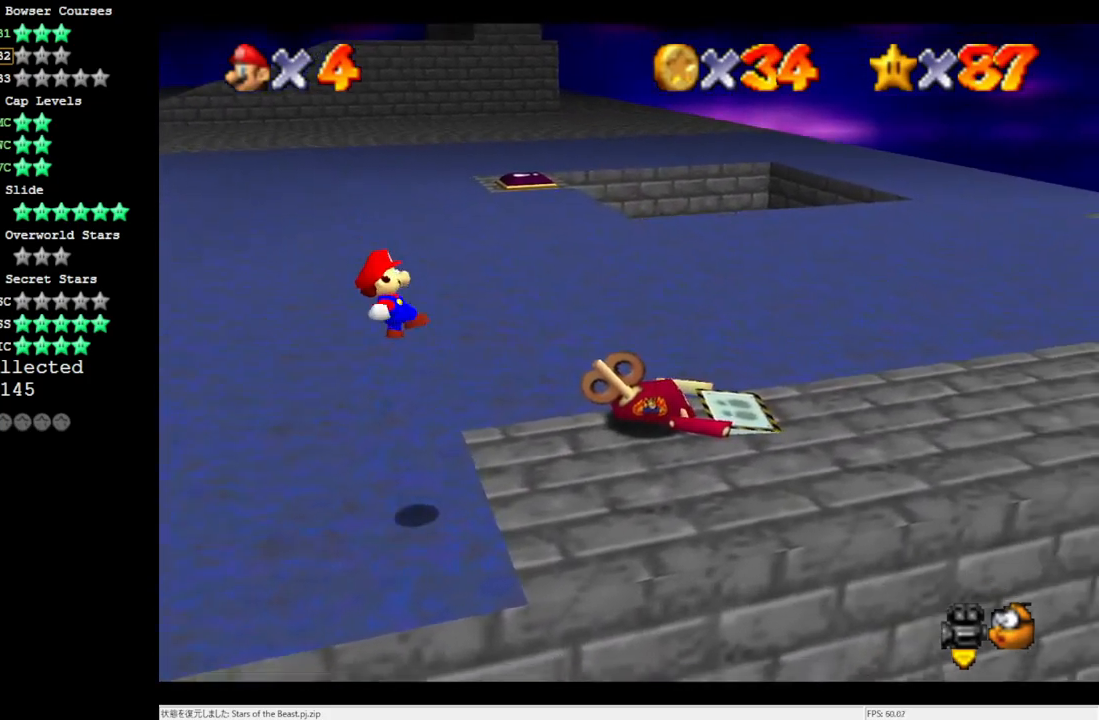
{"buttons": [], "left_stick": "right", "events": [[250, "A", "down"], [483, "A", "up"]]}
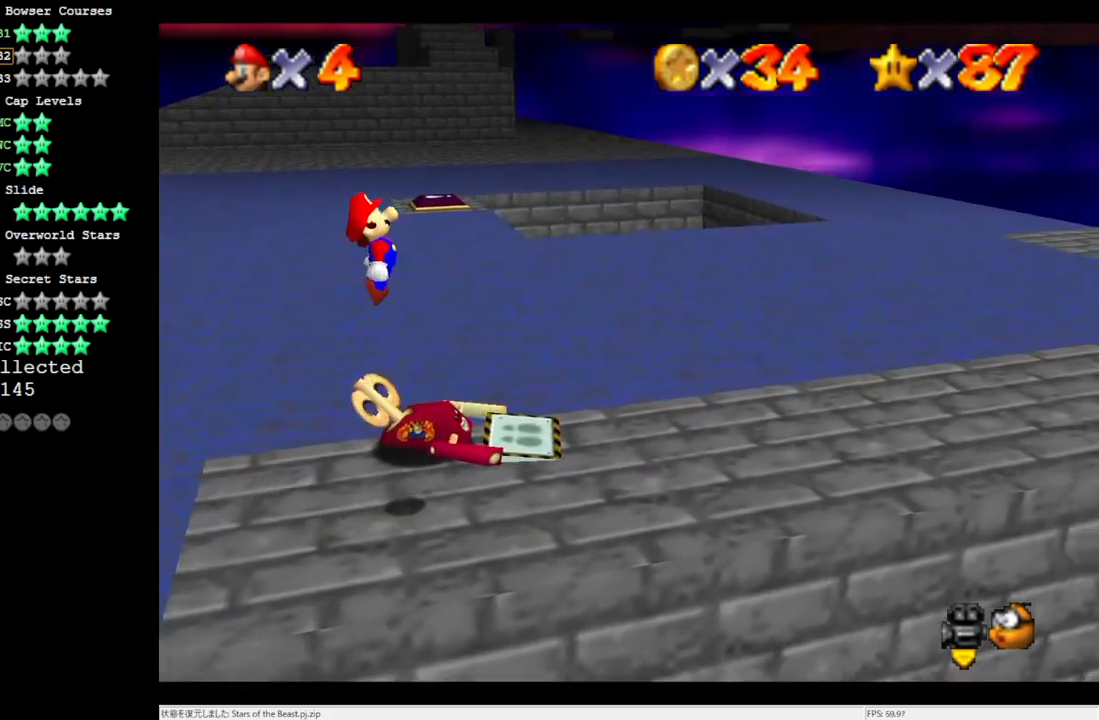
{"buttons": [], "left_stick": "right", "events": [[433, "B", "down"], [500, "B", "up"]]}